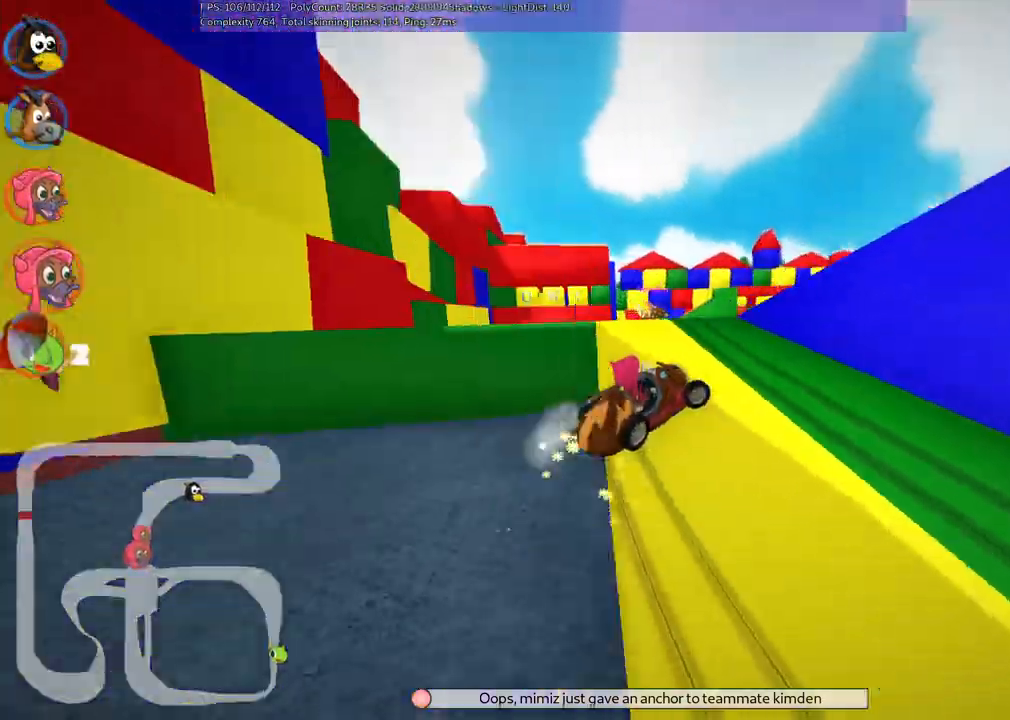
Gameplay with keyboard; each line is a JSON object with the keys held at the frame after it. "events" lists presses ("down") and releases ("up") of ".", "/", "alt_r", "b", "c", "comma", "ctrl_r", "d", "down", "f", "g", "h", "j", "k", "l", "left", "m", "n", "quote", "return", "right", "semicolon", "shift_r", "space", "super", "up" and "v" between this image and that frame as [ms after this image, input, new state], when the widget could be followed in between. No other keys are recorded. Mouse input is not recorded.
{"keys": ["left", "m", "up"], "events": [[167, "left", "down"], [167, "right", "up"]]}
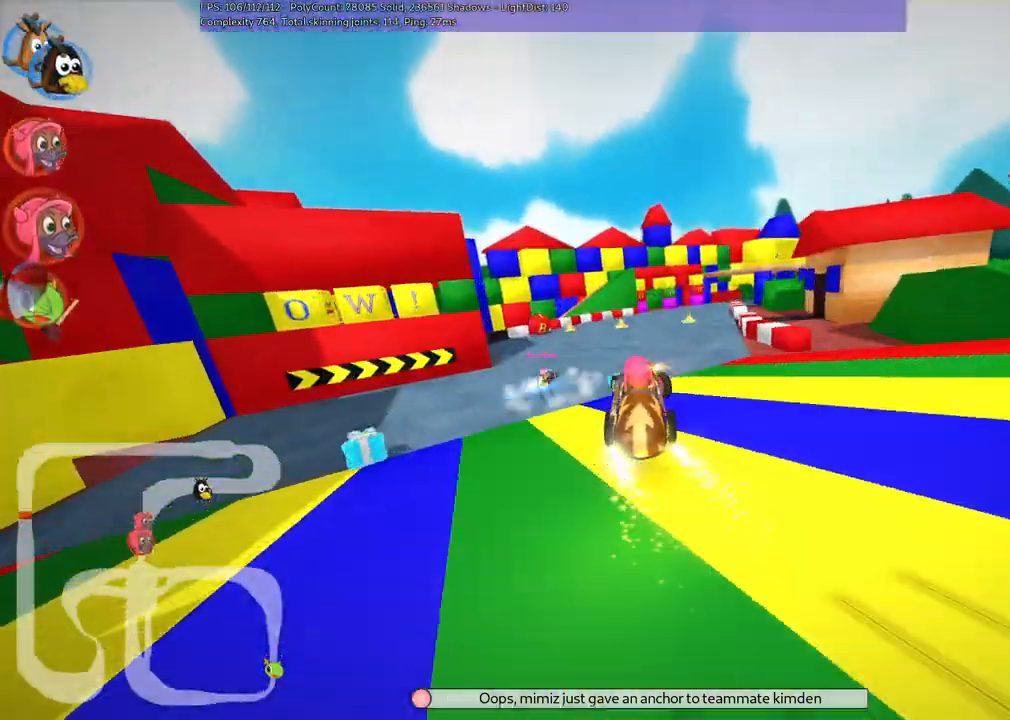
{"keys": ["up"], "events": [[100, "left", "up"], [150, "right", "down"], [233, "m", "up"], [483, "right", "up"]]}
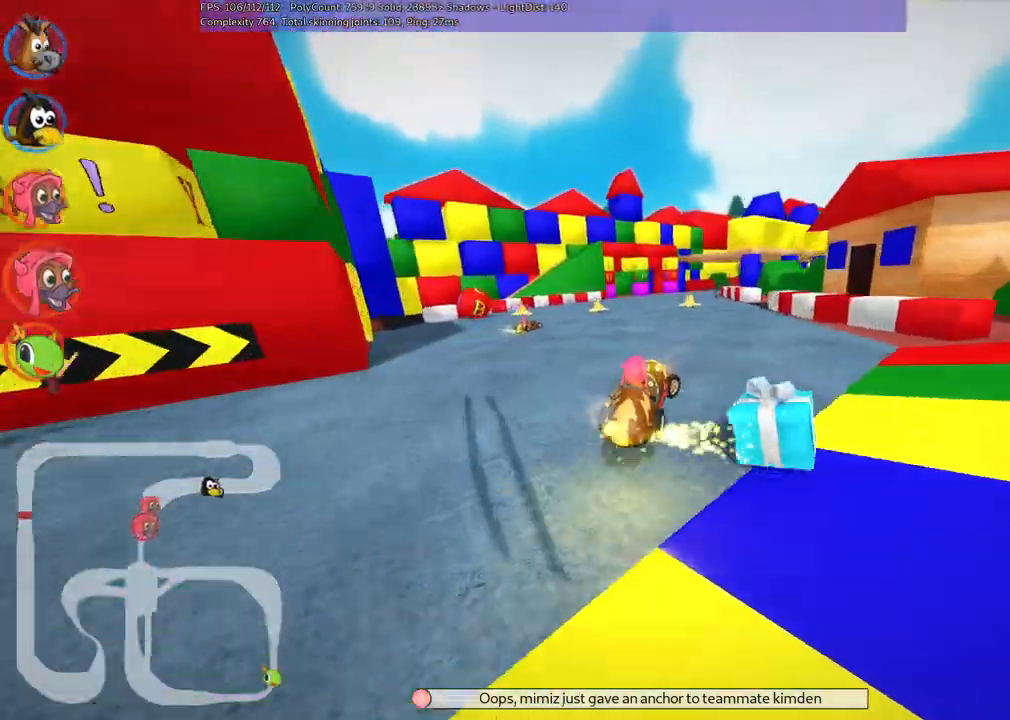
{"keys": ["left", "m", "right", "up"], "events": [[217, "left", "down"], [400, "left", "up"], [400, "right", "down"], [450, "m", "down"], [500, "left", "down"]]}
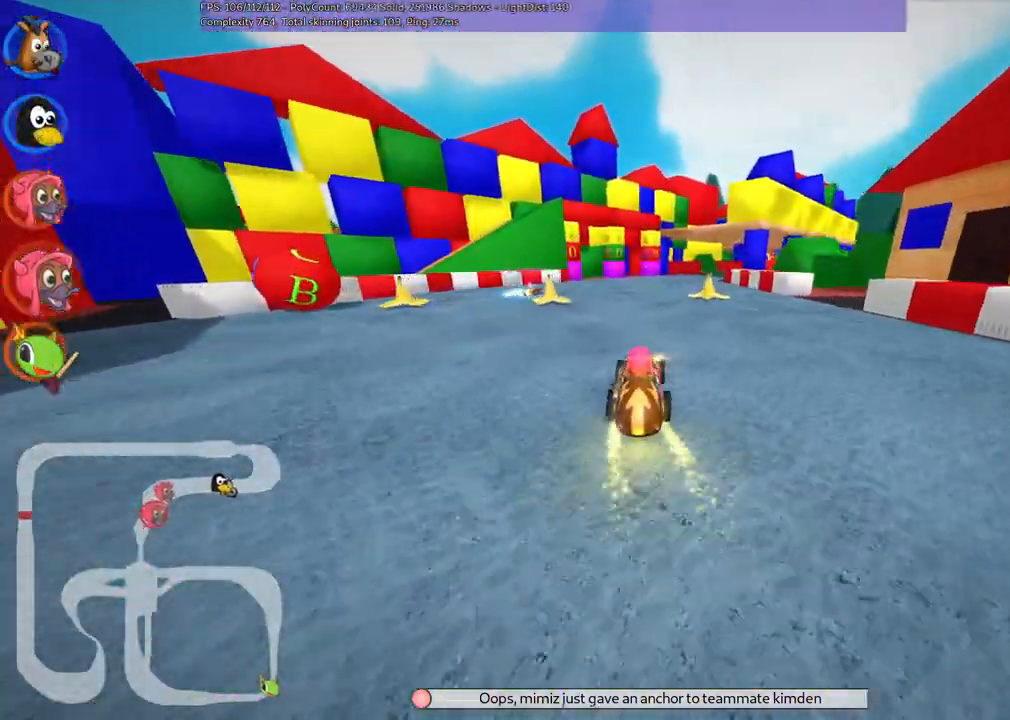
{"keys": ["left", "m", "up"], "events": [[100, "right", "up"]]}
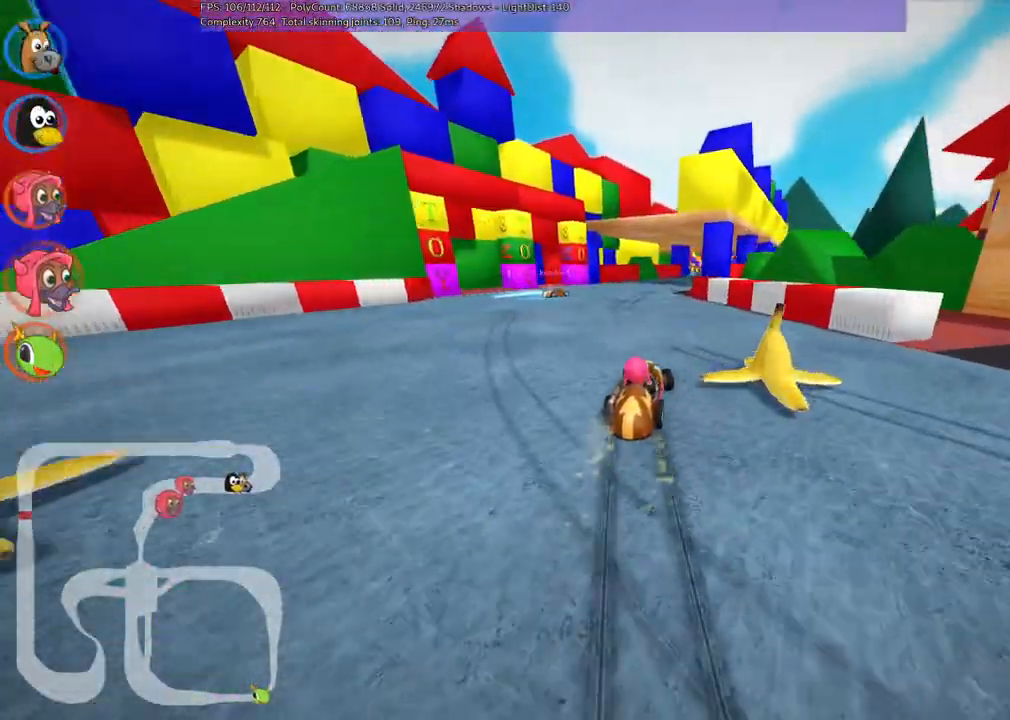
{"keys": ["up"], "events": [[400, "left", "up"], [500, "m", "up"]]}
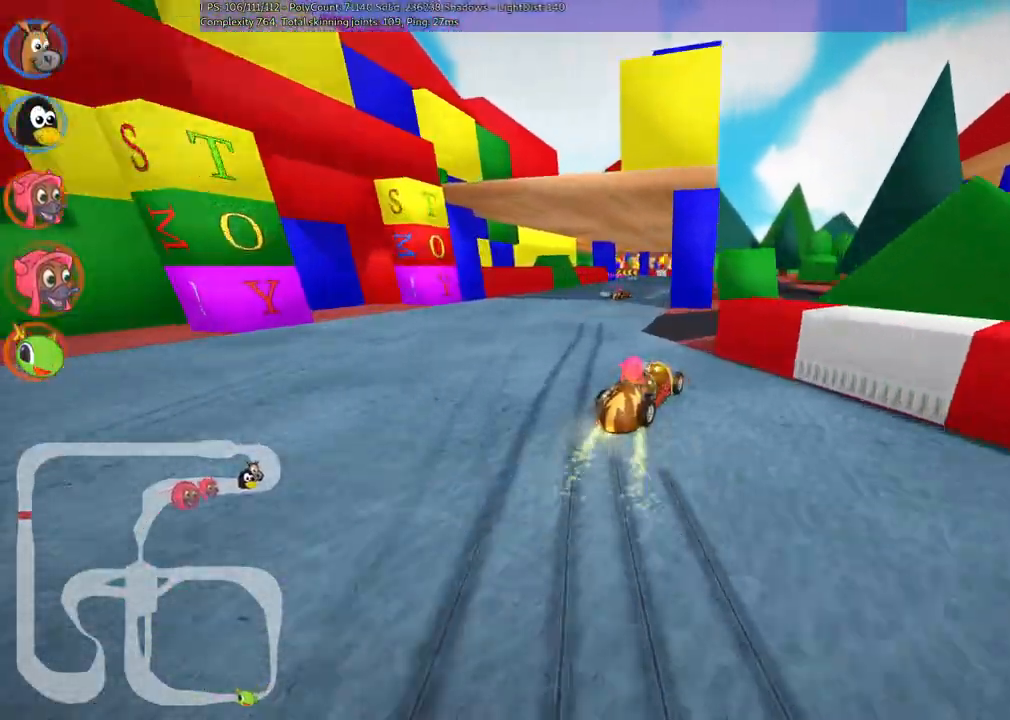
{"keys": ["right", "up"]}
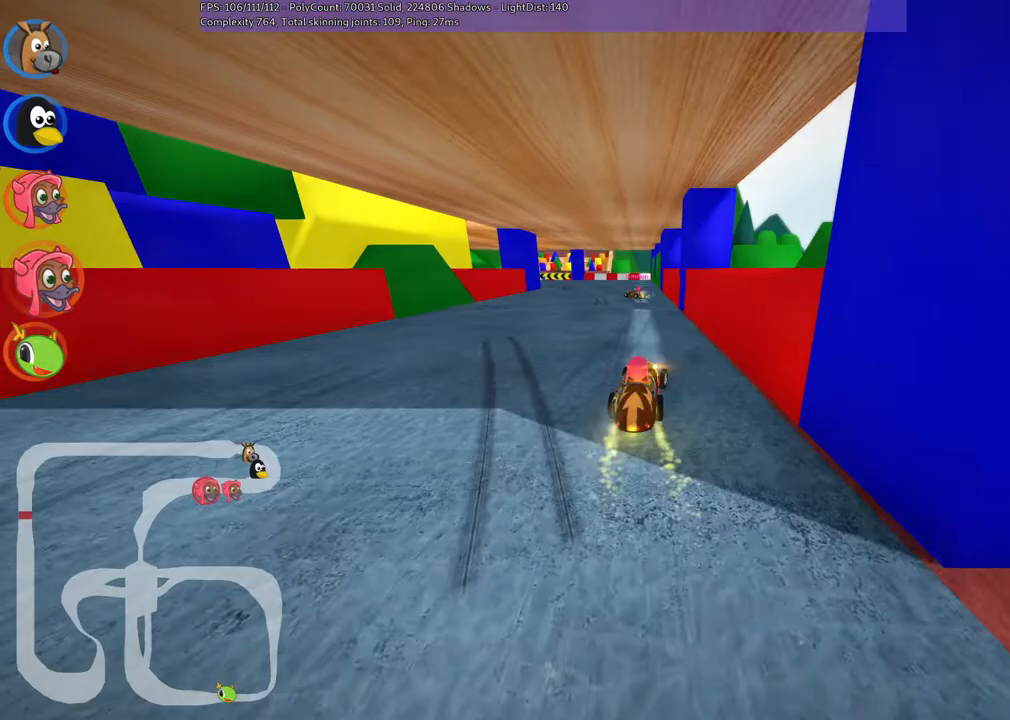
{"keys": ["left", "m", "right", "up"], "events": [[33, "right", "up"], [67, "left", "down"], [67, "m", "down"], [167, "right", "down"], [217, "left", "up"], [367, "left", "down"]]}
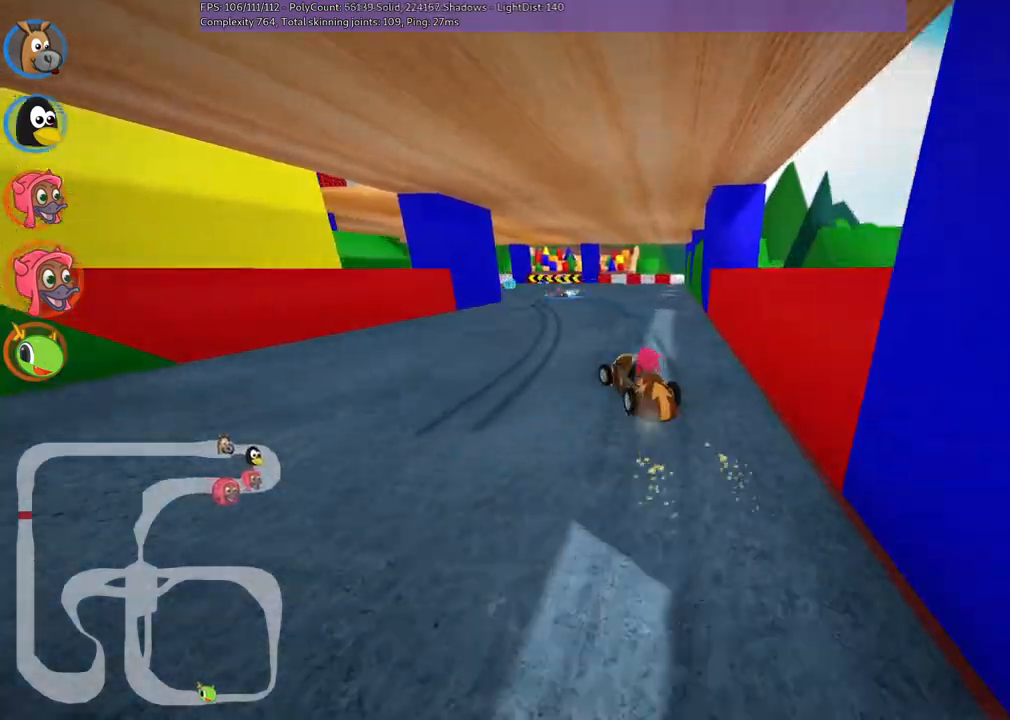
{"keys": ["left", "m", "up"], "events": [[150, "left", "up"], [383, "left", "down"], [483, "right", "up"]]}
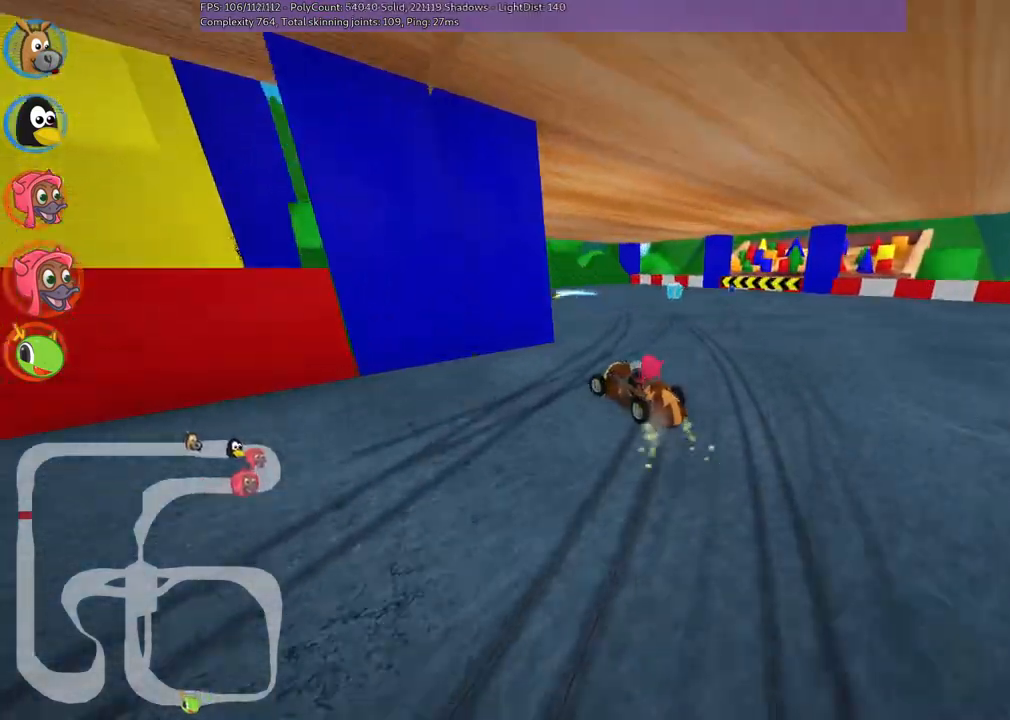
{"keys": ["n", "up"], "events": [[267, "n", "down"], [317, "m", "up"], [500, "left", "up"]]}
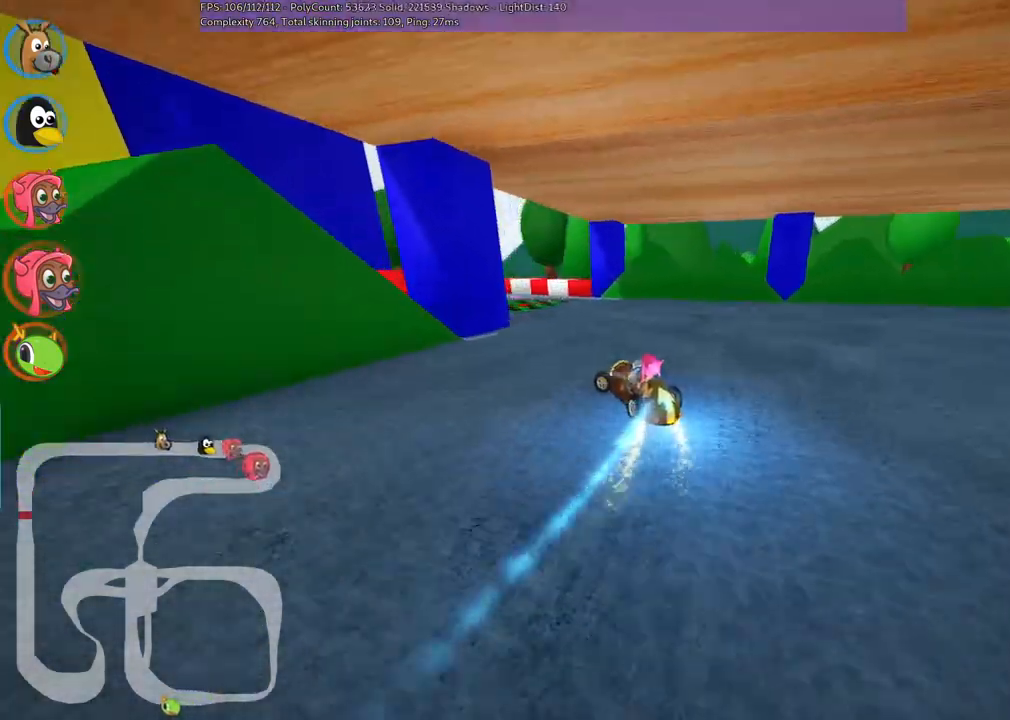
{"keys": ["up"], "events": [[50, "n", "up"], [100, "left", "down"], [433, "left", "up"]]}
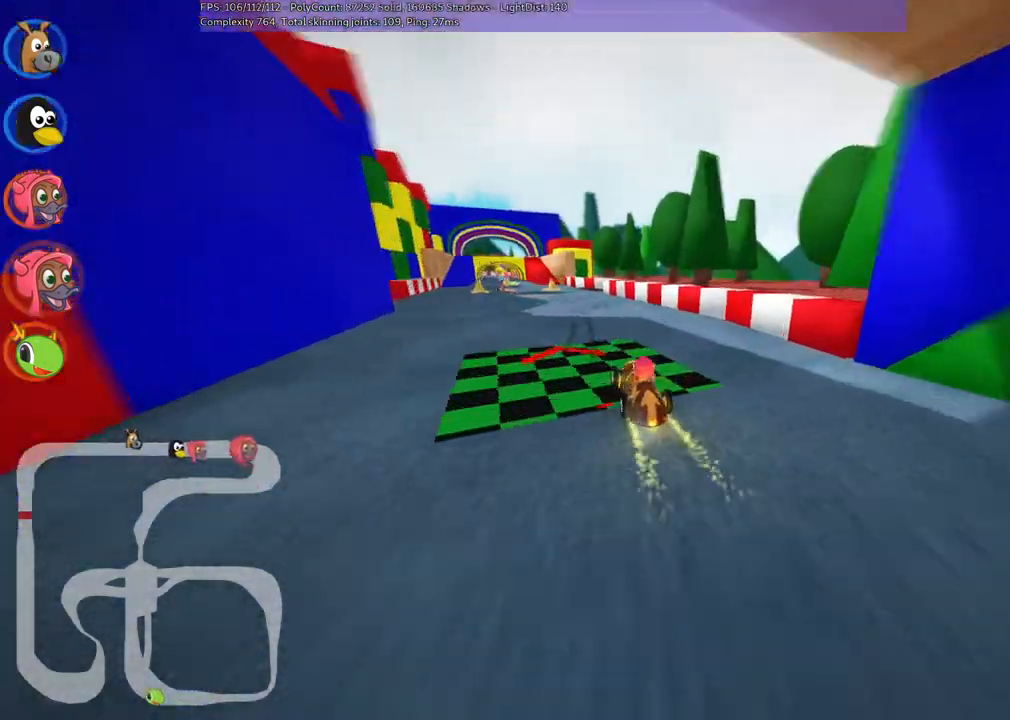
{"keys": ["up"], "events": [[367, "left", "down"], [417, "m", "down"], [467, "m", "up"], [500, "left", "up"]]}
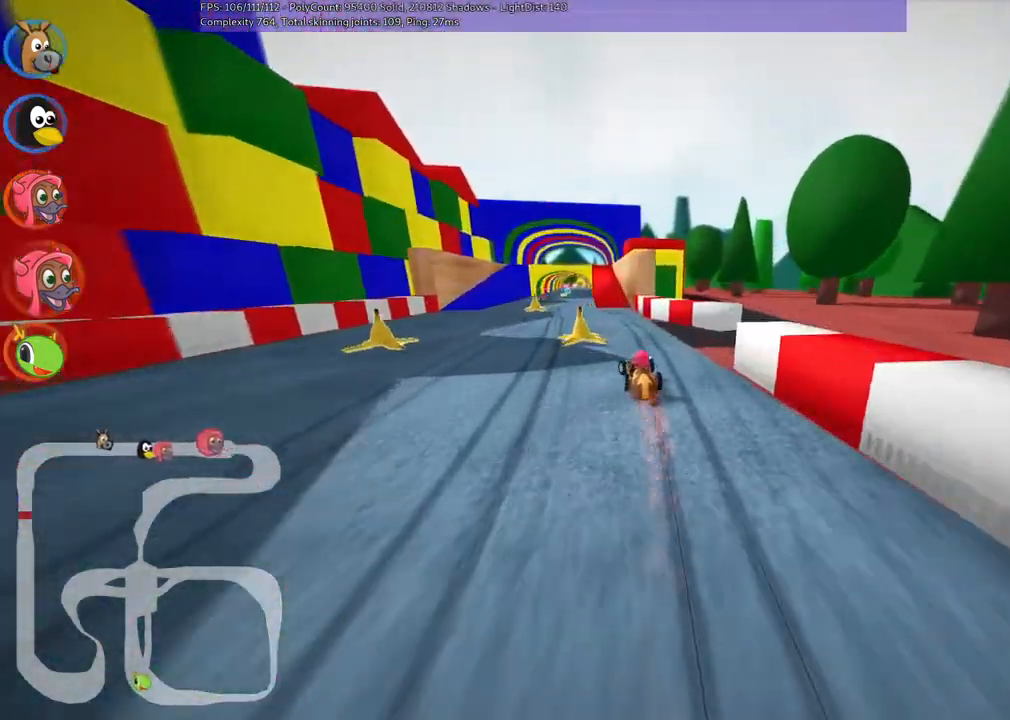
{"keys": ["up"], "events": [[100, "right", "down"], [200, "right", "up"]]}
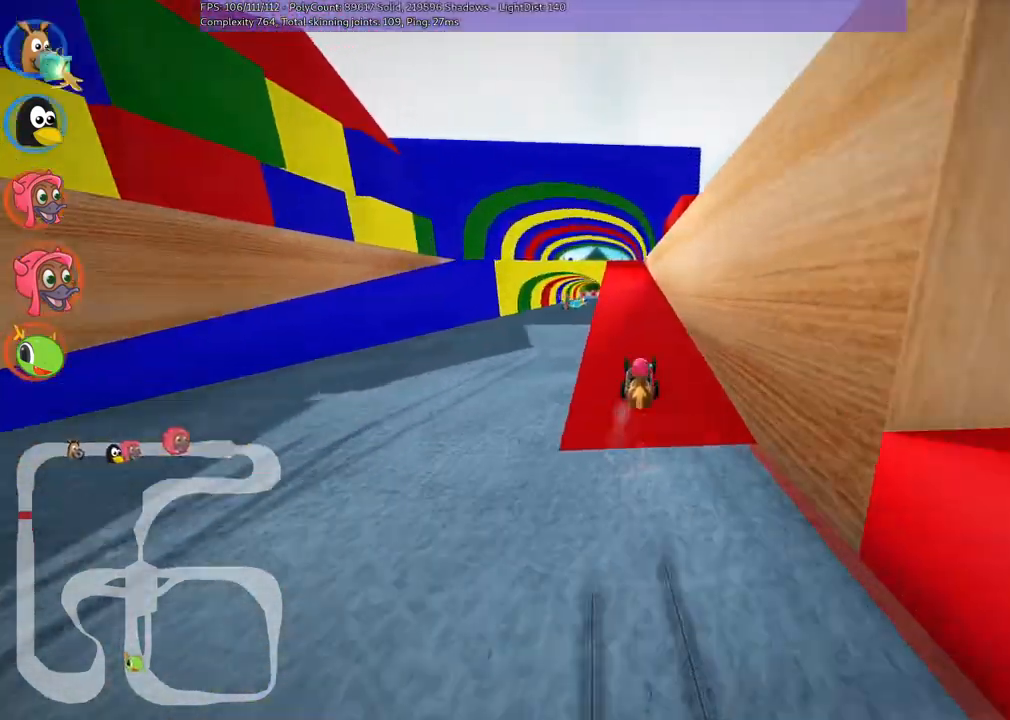
{"keys": ["left", "up"], "events": [[467, "left", "down"]]}
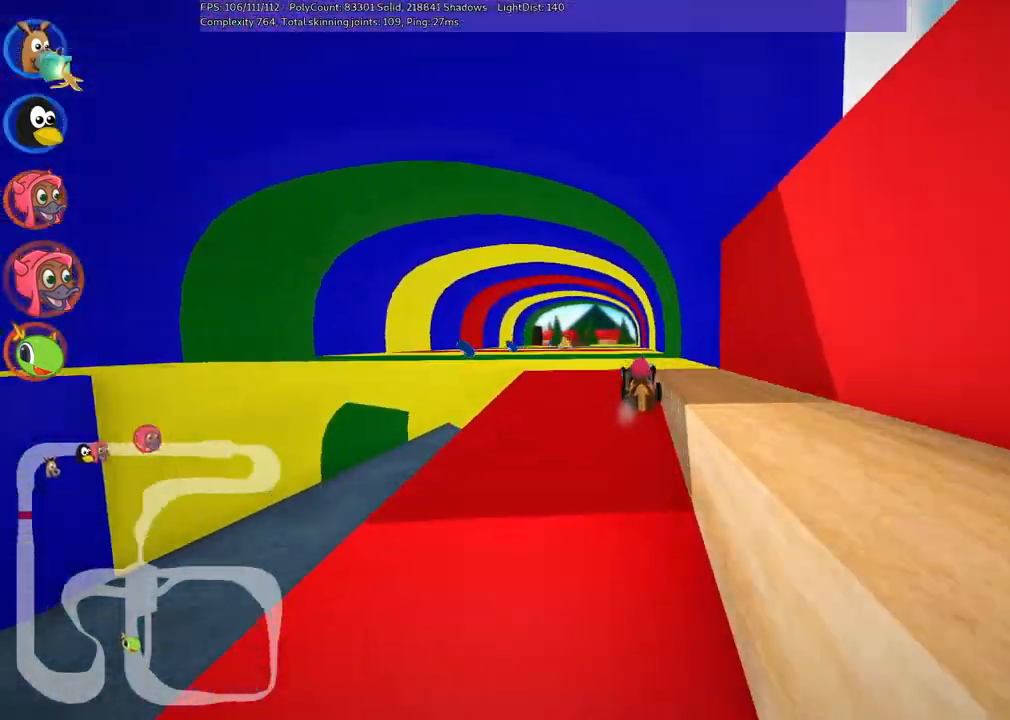
{"keys": ["up"], "events": [[100, "left", "up"]]}
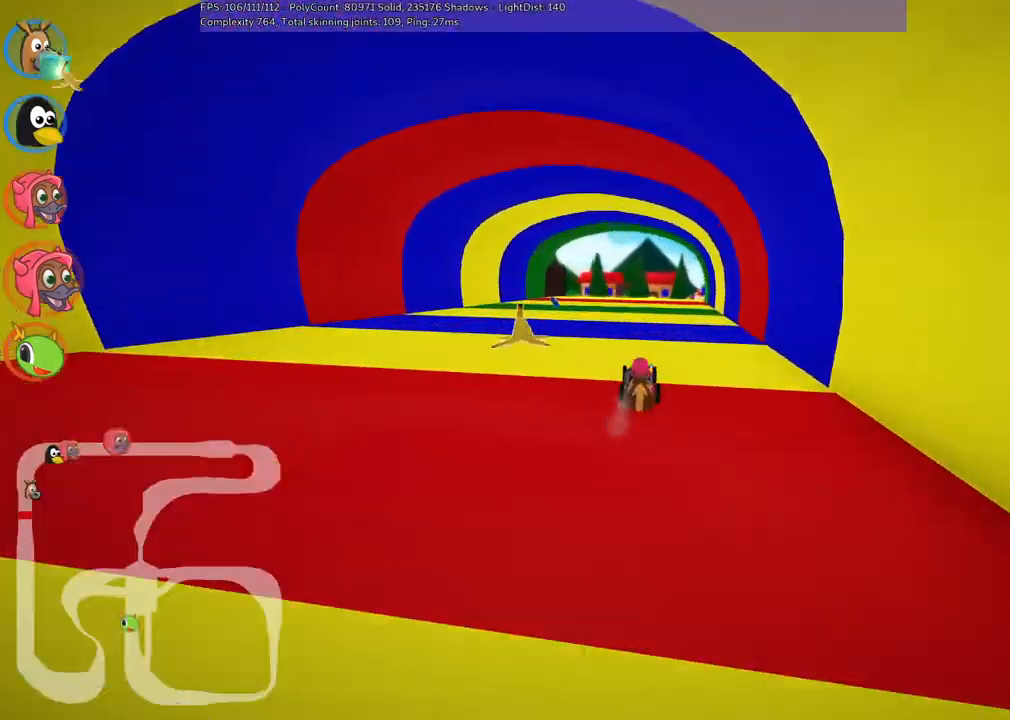
{"keys": ["m", "right", "up"], "events": [[133, "left", "down"], [183, "m", "down"], [233, "right", "down"], [267, "left", "up"]]}
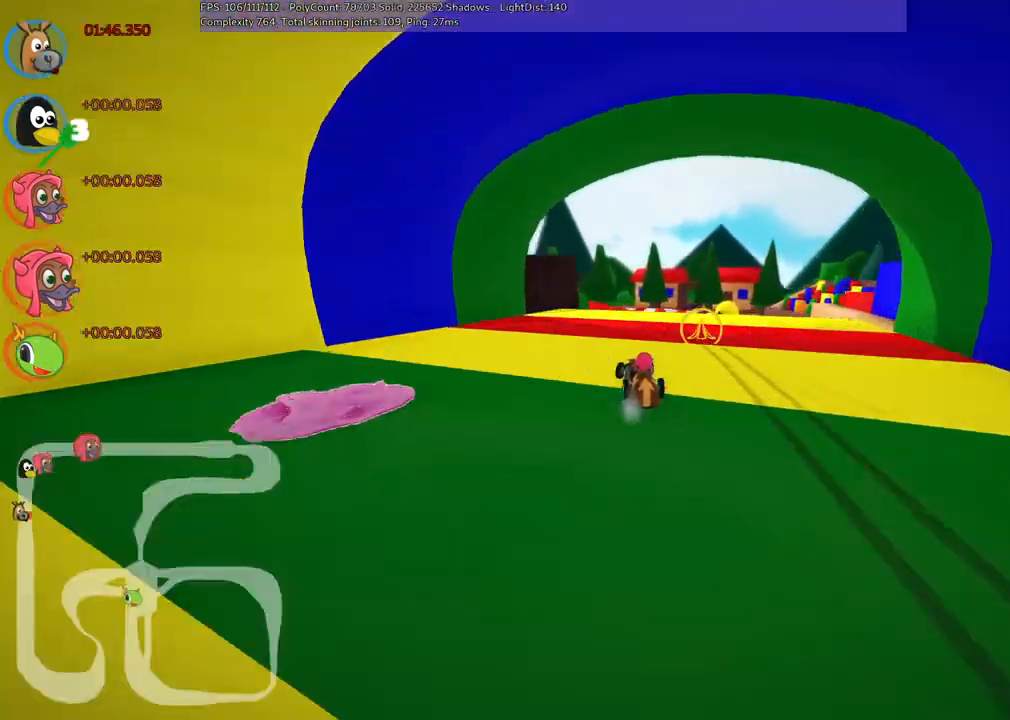
{"keys": ["m", "right", "up"], "events": [[67, "left", "down"], [200, "left", "up"]]}
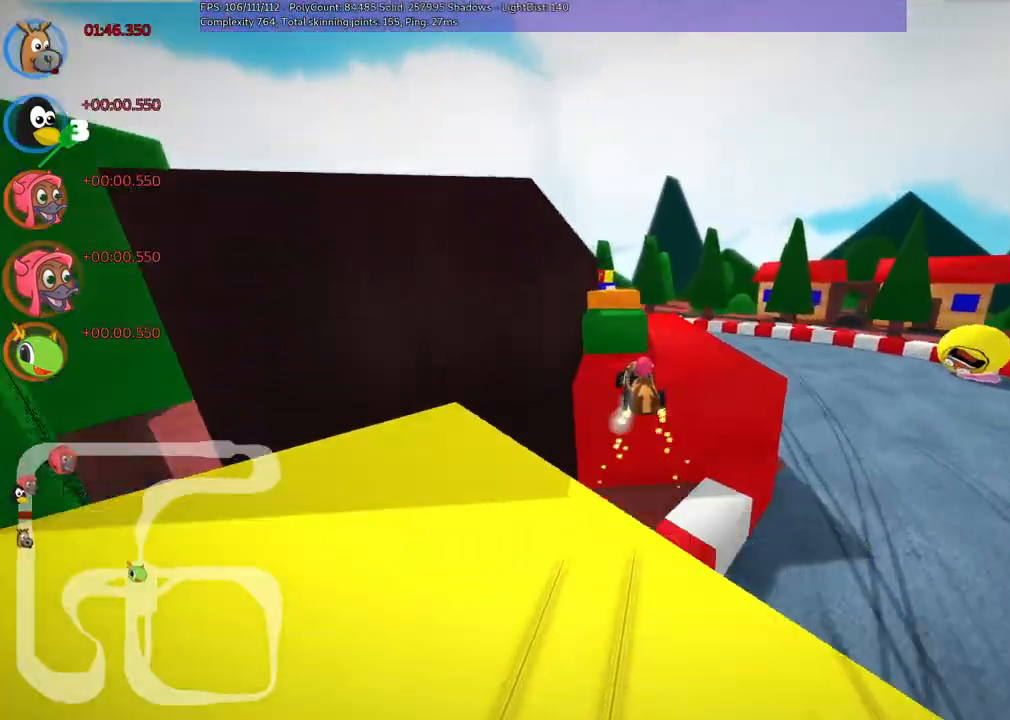
{"keys": ["left", "up"], "events": [[183, "left", "down"], [217, "right", "up"], [317, "m", "up"]]}
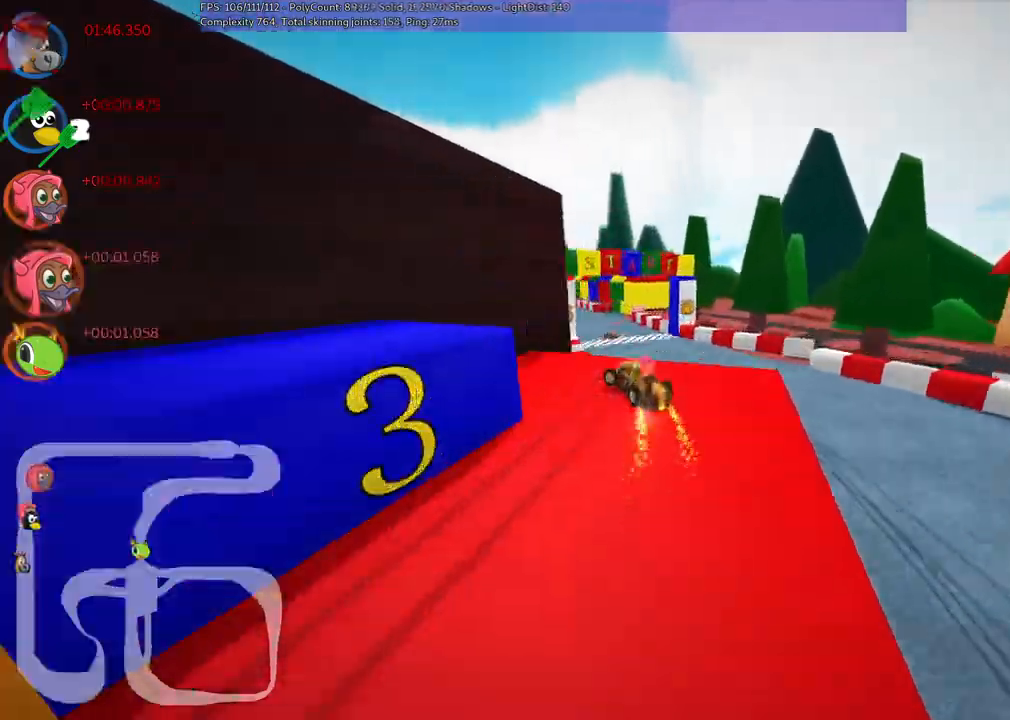
{"keys": ["m", "right", "up"], "events": [[200, "m", "down"], [383, "right", "down"], [433, "left", "up"]]}
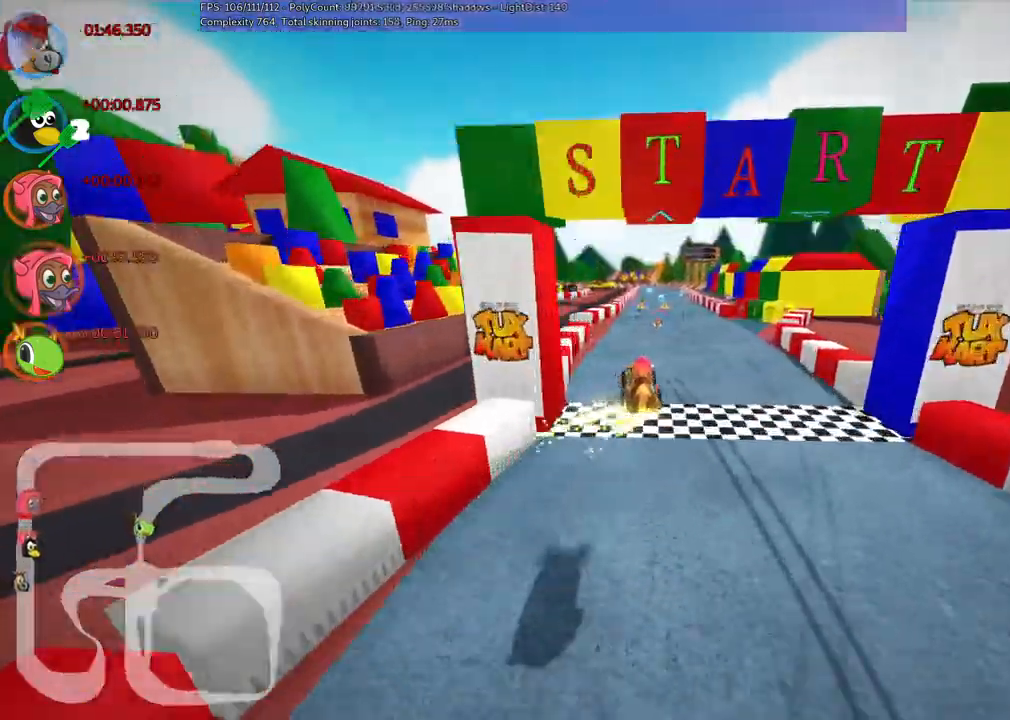
{"keys": ["m", "right", "up"], "events": []}
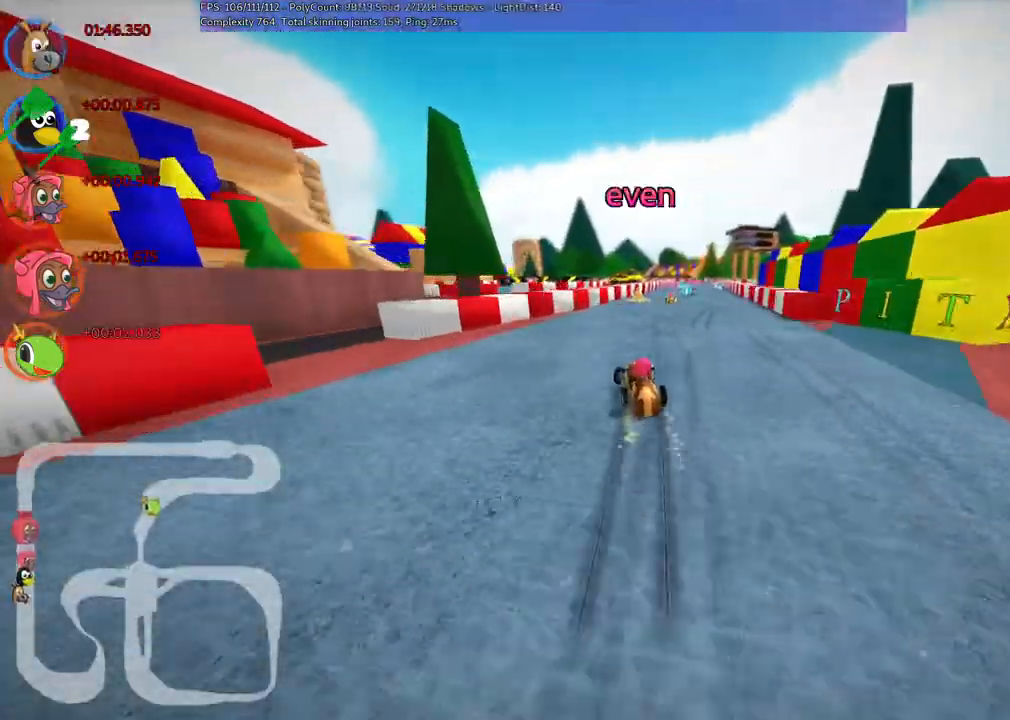
{"keys": ["up"]}
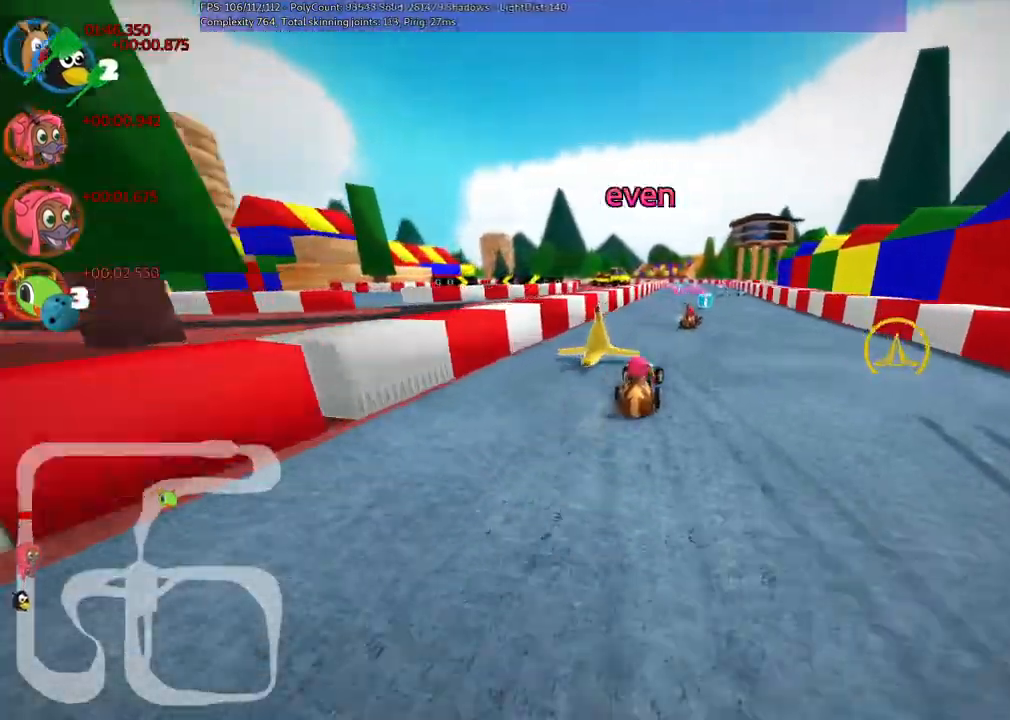
{"keys": ["up"]}
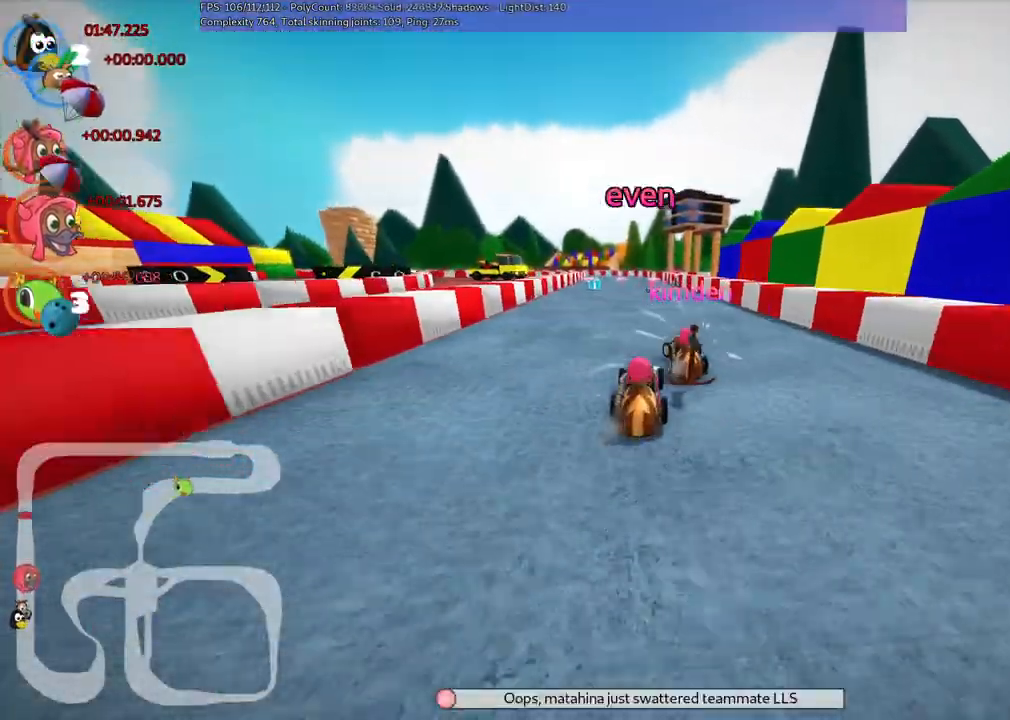
{"keys": ["left", "up"], "events": [[250, "left", "down"]]}
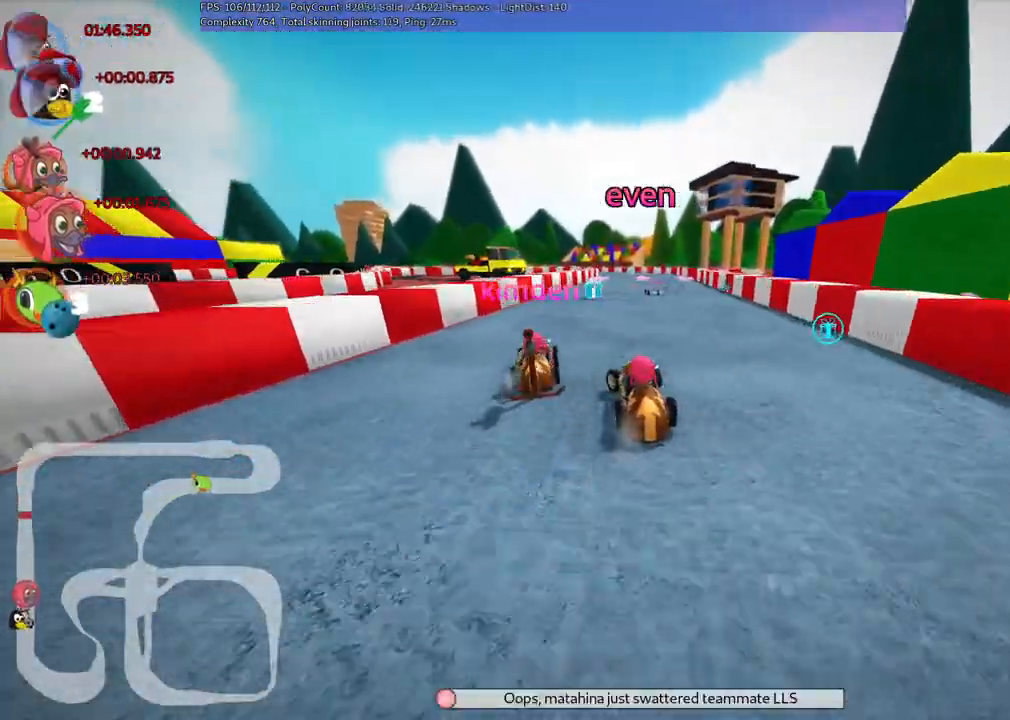
{"keys": []}